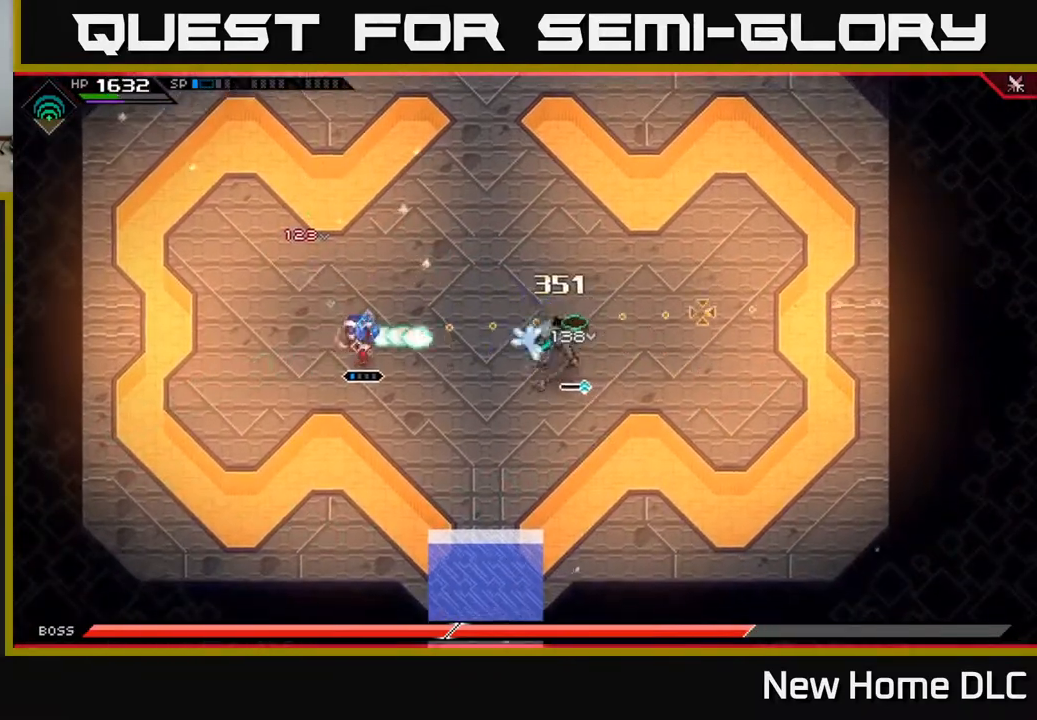
Gameplay with a controller (Xbox layout); each line is a JSON object with the inputs held at the frame after it. "events" lists button and stick changes between this image and that frame as [ms after this image, input, new state], when the widget could be followed in between.
{"buttons": ["L1"], "left_stick": "down", "right_stick": "right", "events": [[100, "R1", "up"], [167, "left_stick", "down"], [467, "L1", "down"]]}
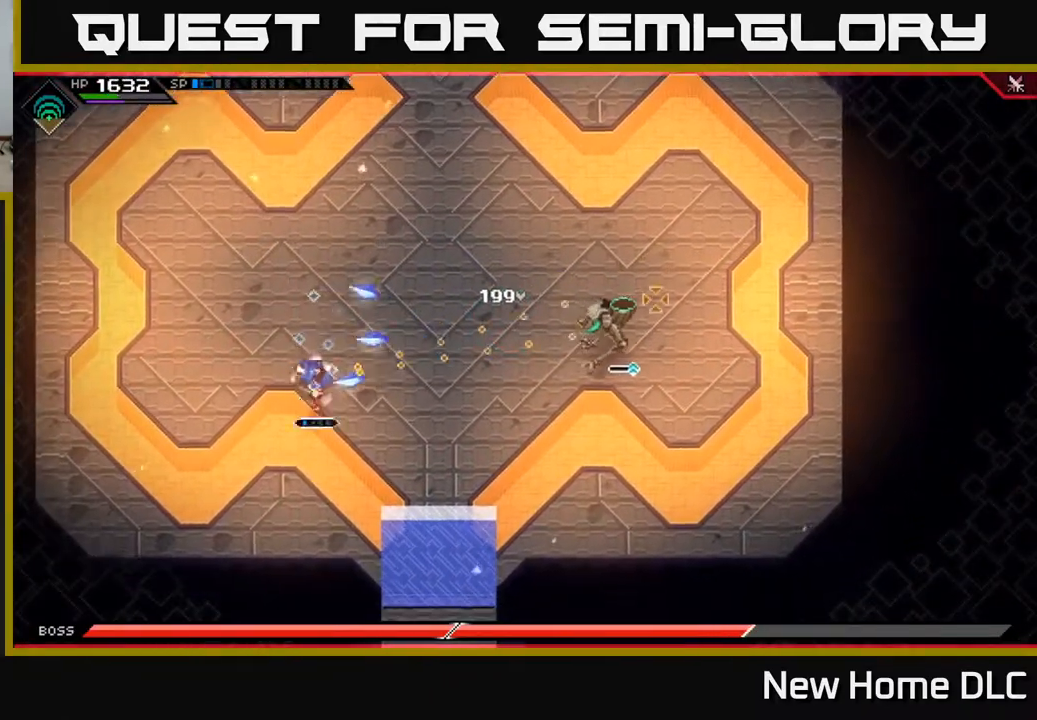
{"buttons": ["R2"], "left_stick": "right", "right_stick": "right", "events": [[33, "R1", "down"], [117, "left_stick", "down-right"], [133, "R1", "up"], [183, "L1", "up"], [300, "left_stick", "right"], [467, "R2", "down"]]}
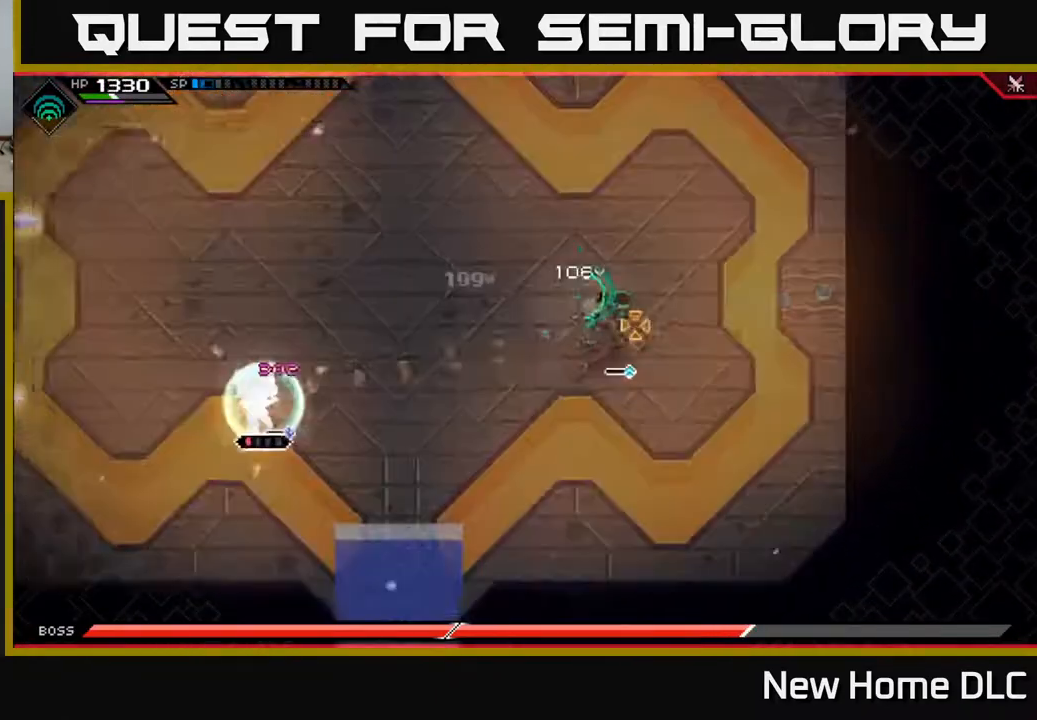
{"buttons": [], "left_stick": "center", "right_stick": "right", "events": [[33, "left_stick", "center"], [167, "R2", "up"]]}
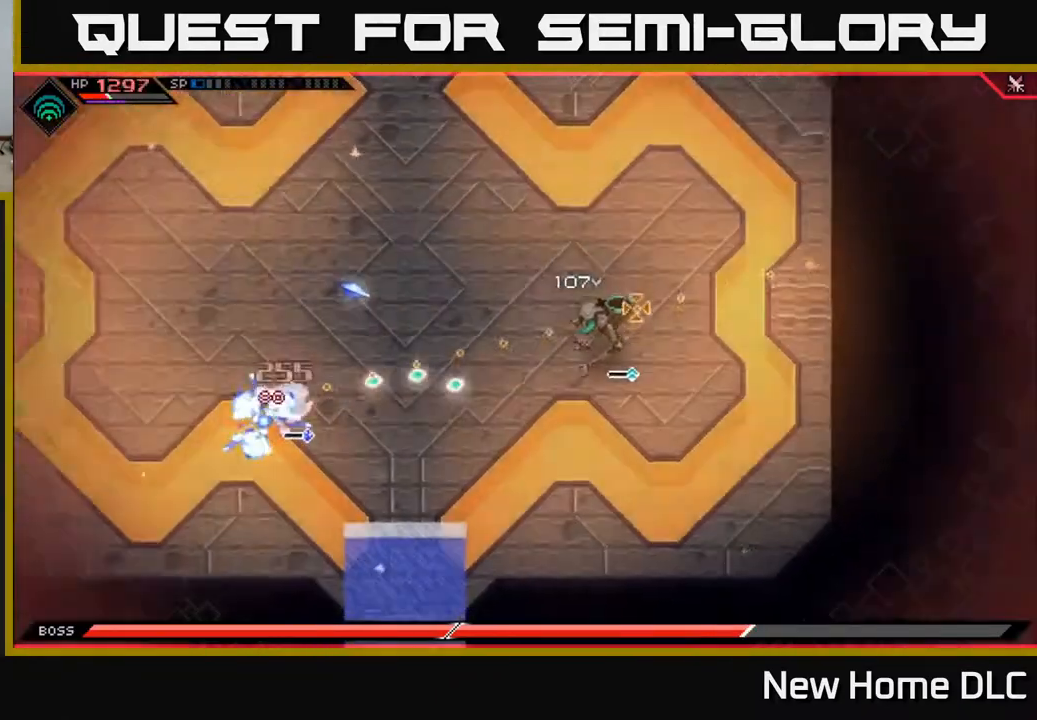
{"buttons": [], "left_stick": "center", "right_stick": "right", "events": []}
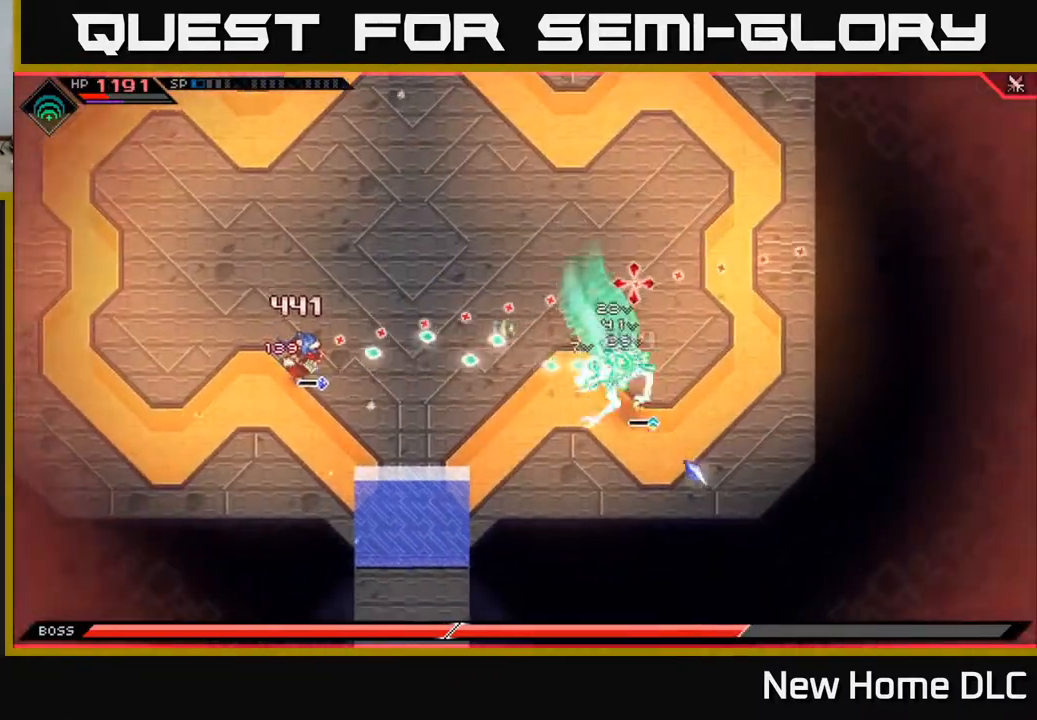
{"buttons": [], "left_stick": "up", "right_stick": "right", "events": [[417, "left_stick", "up"]]}
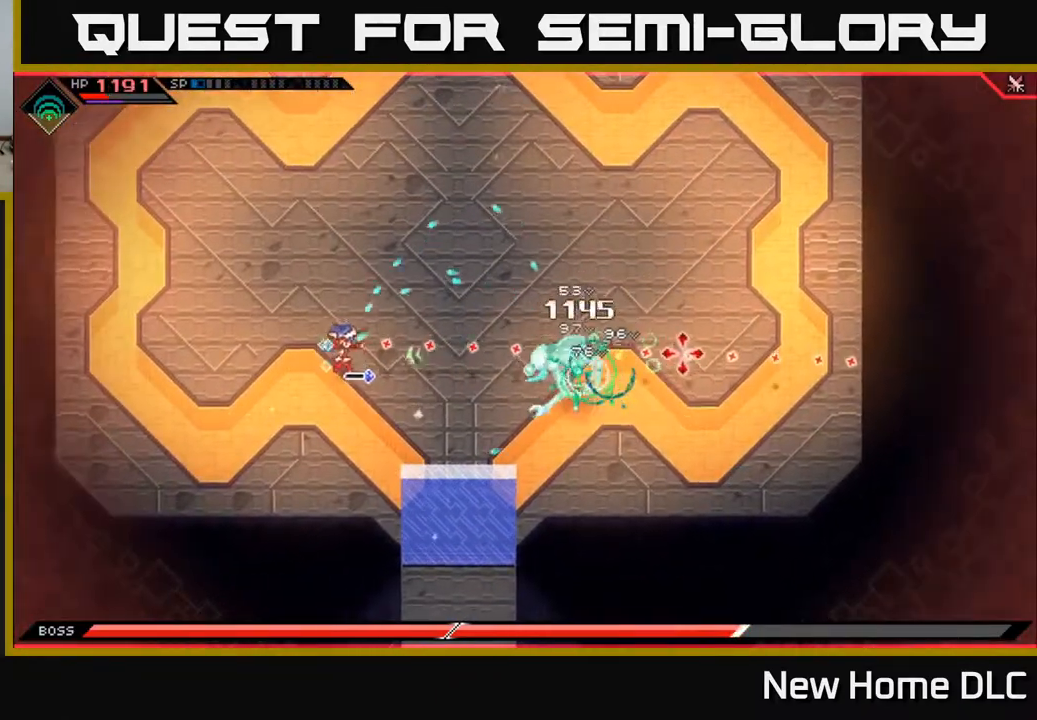
{"buttons": [], "left_stick": "up-right", "right_stick": "down-right", "events": [[200, "L1", "down"], [317, "L1", "up"], [367, "left_stick", "up-right"], [383, "L1", "down"], [450, "right_stick", "down-right"], [500, "L1", "up"]]}
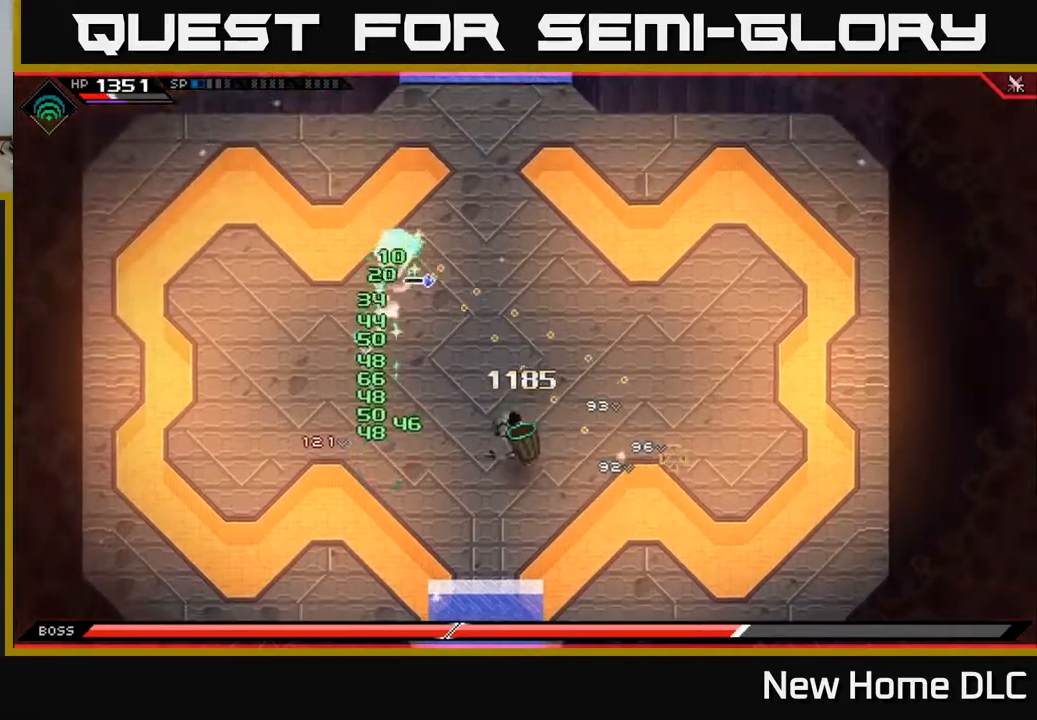
{"buttons": [], "left_stick": "center", "right_stick": "down", "events": [[67, "left_stick", "right"], [133, "right_stick", "down"], [283, "R1", "down"], [433, "R1", "up"], [450, "left_stick", "center"]]}
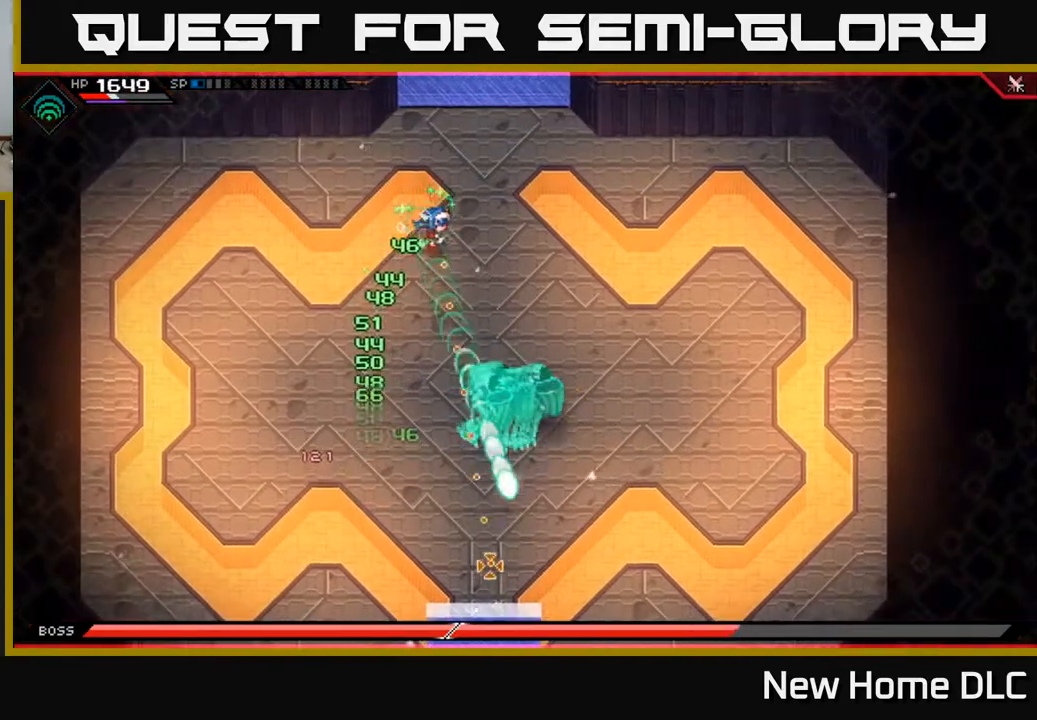
{"buttons": ["R1"], "left_stick": "right", "right_stick": "down", "events": [[33, "left_stick", "right"], [267, "L1", "down"], [400, "L1", "up"], [450, "R1", "down"]]}
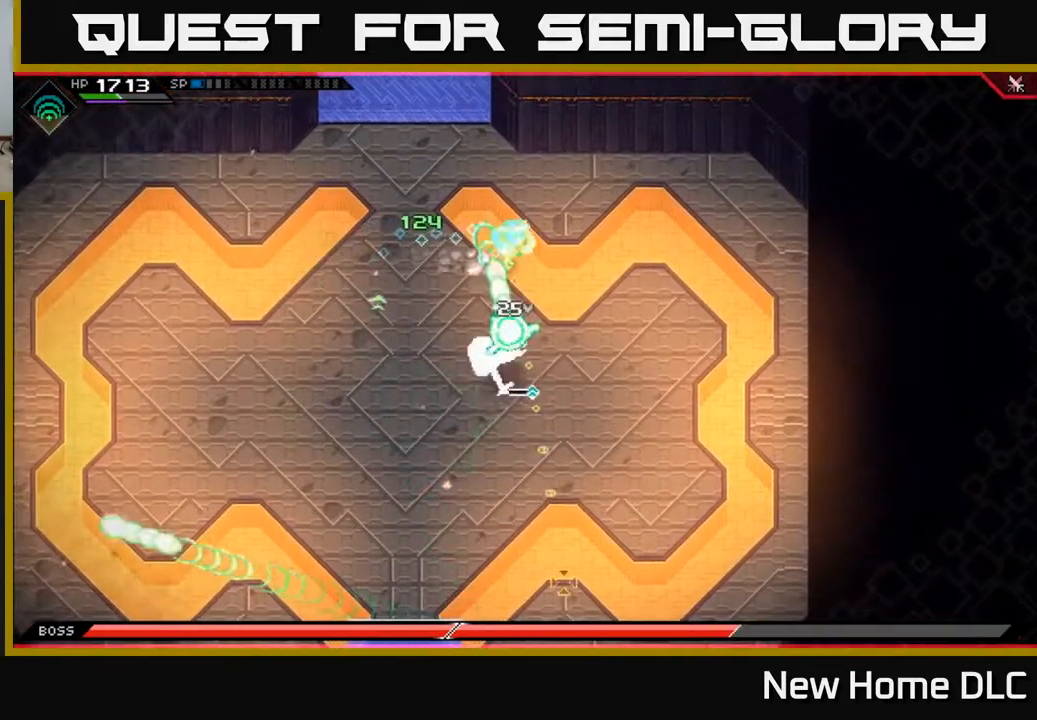
{"buttons": ["R1"], "left_stick": "right", "right_stick": "down-left", "events": [[100, "R1", "up"], [317, "L1", "down"], [417, "L1", "up"], [433, "R1", "down"], [433, "right_stick", "down-left"]]}
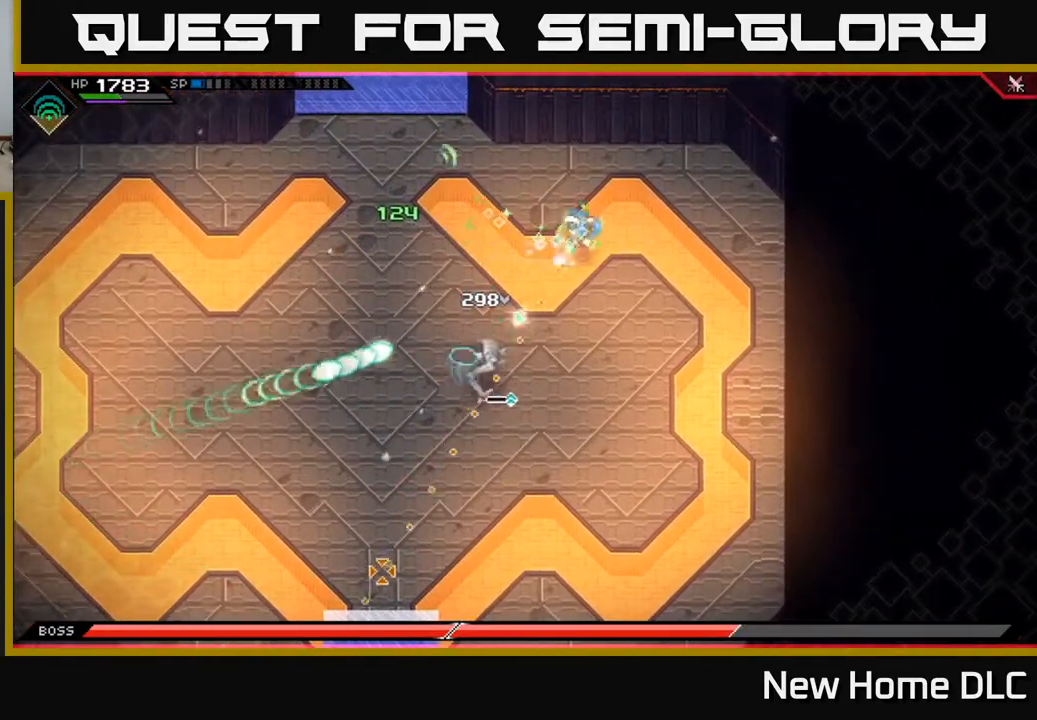
{"buttons": ["R1"], "left_stick": "down-right", "right_stick": "down-left", "events": [[50, "left_stick", "down-right"], [83, "R1", "up"], [417, "R1", "down"]]}
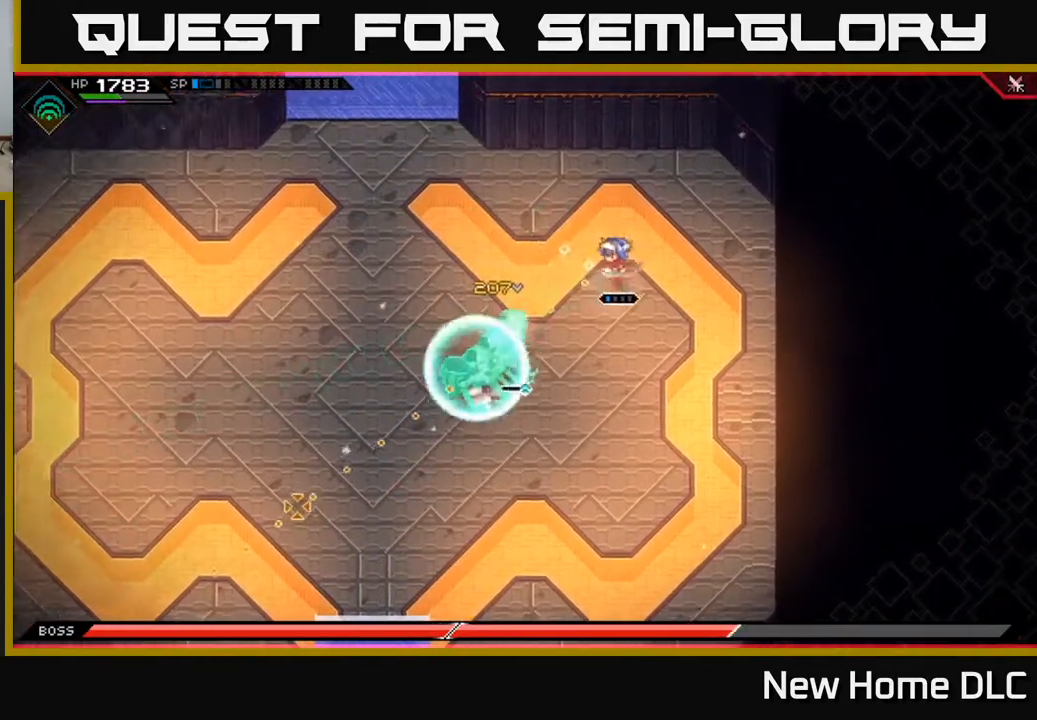
{"buttons": [], "left_stick": "down", "right_stick": "down-left", "events": [[83, "left_stick", "center"], [250, "left_stick", "right"], [300, "R1", "up"], [350, "L1", "down"], [433, "left_stick", "down"], [483, "L1", "up"]]}
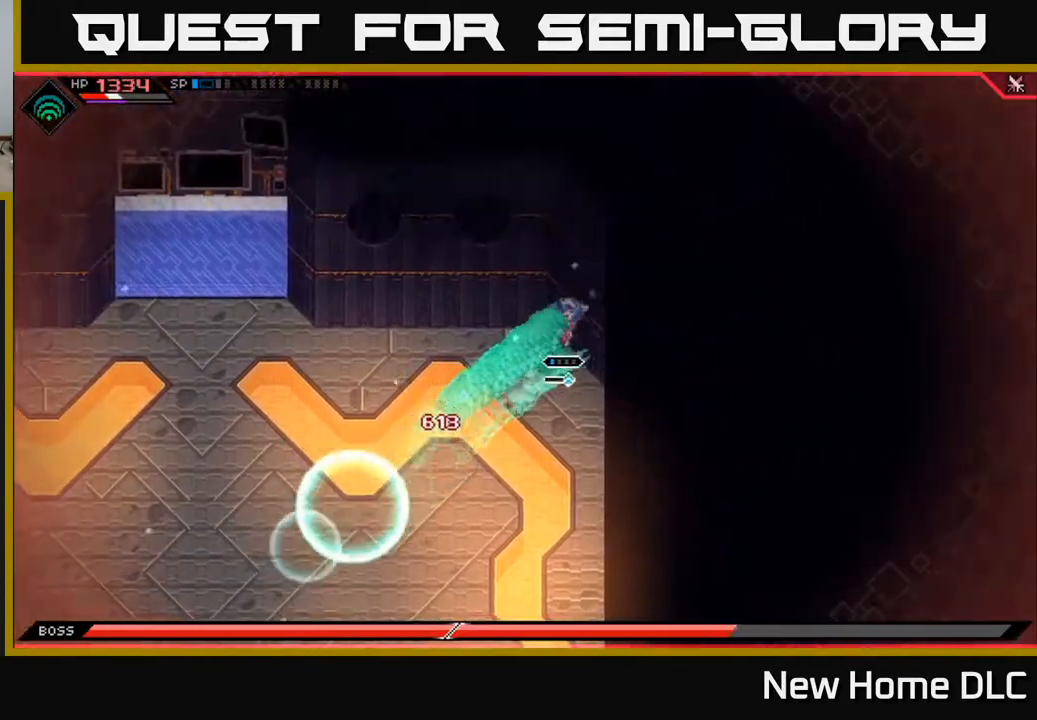
{"buttons": [], "left_stick": "down-left", "right_stick": "up", "events": [[33, "left_stick", "down-left"], [33, "right_stick", "center"], [50, "L1", "down"], [150, "L1", "up"], [217, "right_stick", "down-left"], [250, "L1", "down"], [333, "L1", "up"], [417, "L1", "down"], [417, "right_stick", "up-left"], [500, "L1", "up"], [500, "right_stick", "up"]]}
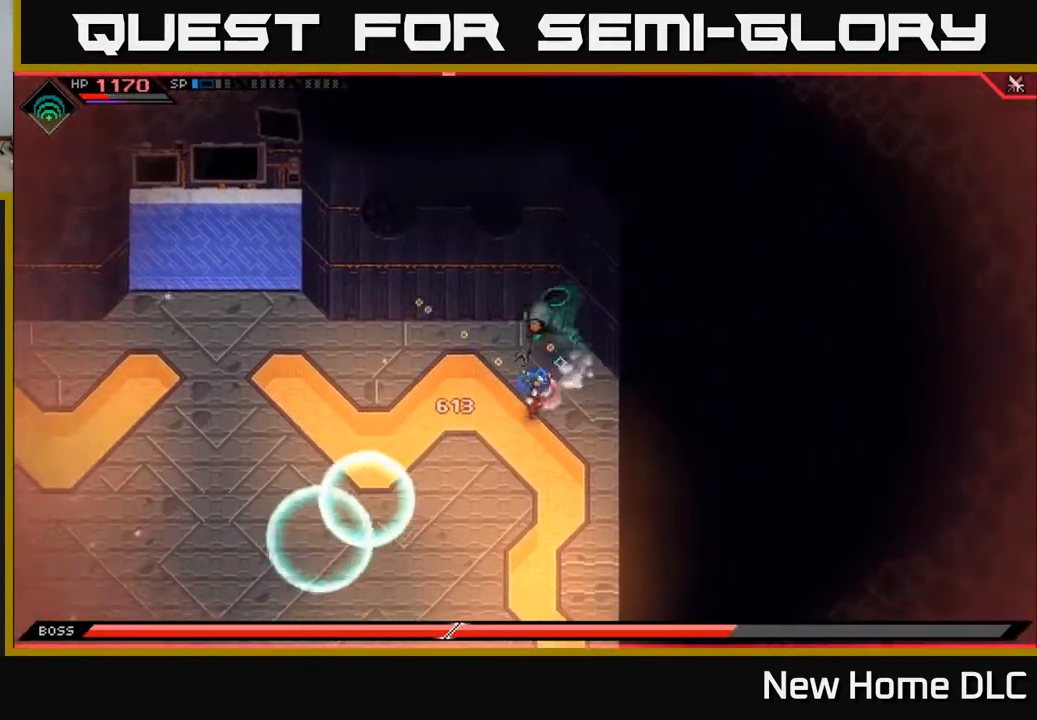
{"buttons": ["R2"], "left_stick": "center", "right_stick": "up-right", "events": [[67, "L1", "down"], [117, "right_stick", "up-right"], [167, "L1", "up"], [317, "R2", "down"], [467, "left_stick", "center"]]}
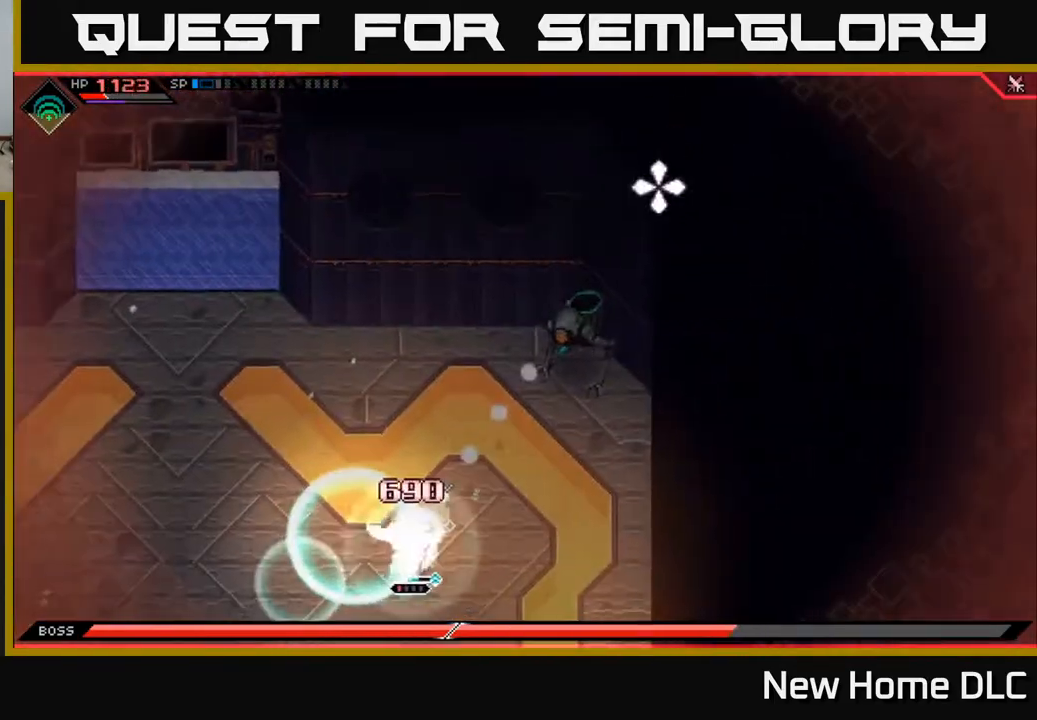
{"buttons": [], "left_stick": "down", "right_stick": "up-right", "events": [[33, "R2", "up"], [300, "left_stick", "down"]]}
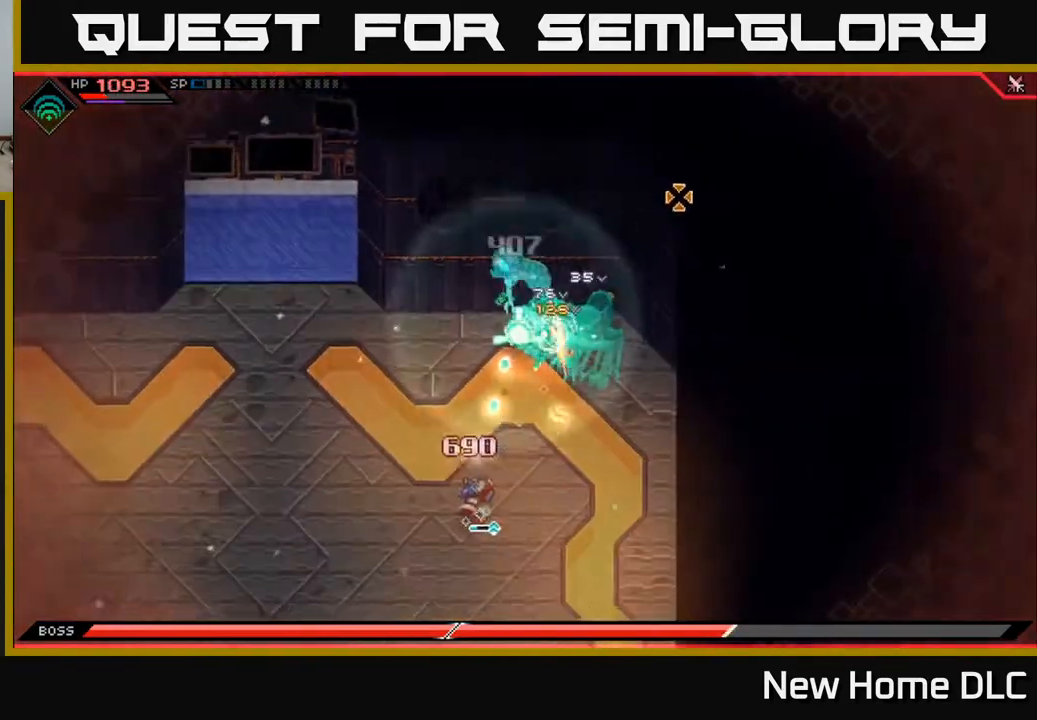
{"buttons": ["L1"], "left_stick": "down-left", "right_stick": "up", "events": [[117, "left_stick", "down-left"], [183, "right_stick", "up"], [483, "L1", "down"]]}
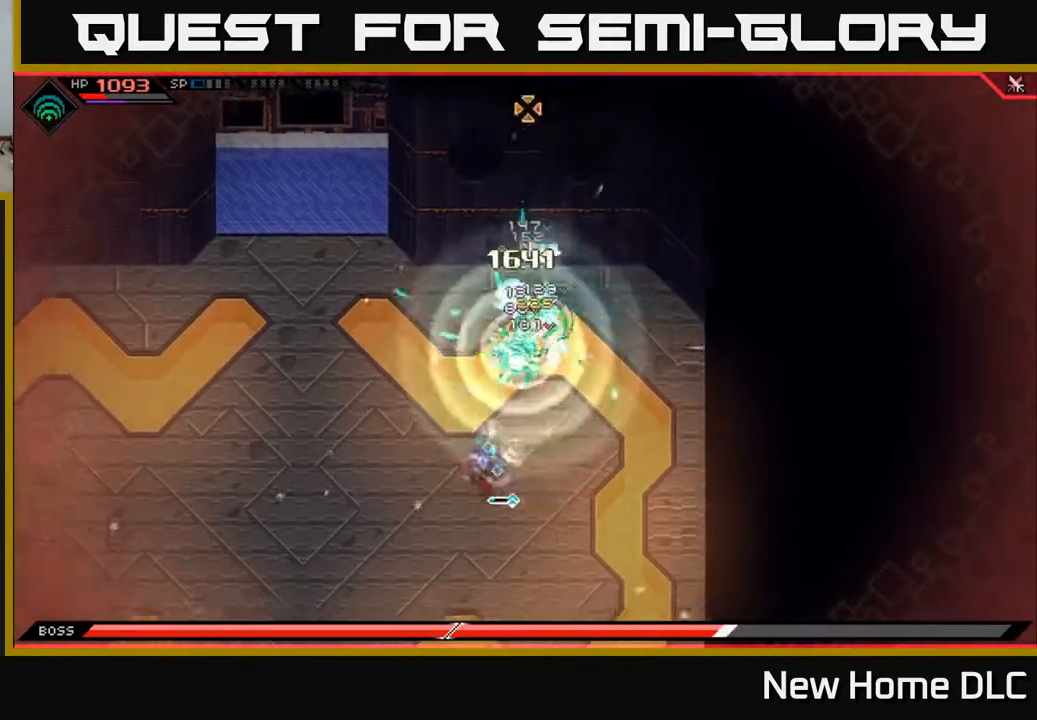
{"buttons": [], "left_stick": "left", "right_stick": "up-right", "events": [[267, "L1", "up"], [283, "right_stick", "up-right"], [317, "L1", "down"], [400, "left_stick", "left"], [417, "L1", "up"]]}
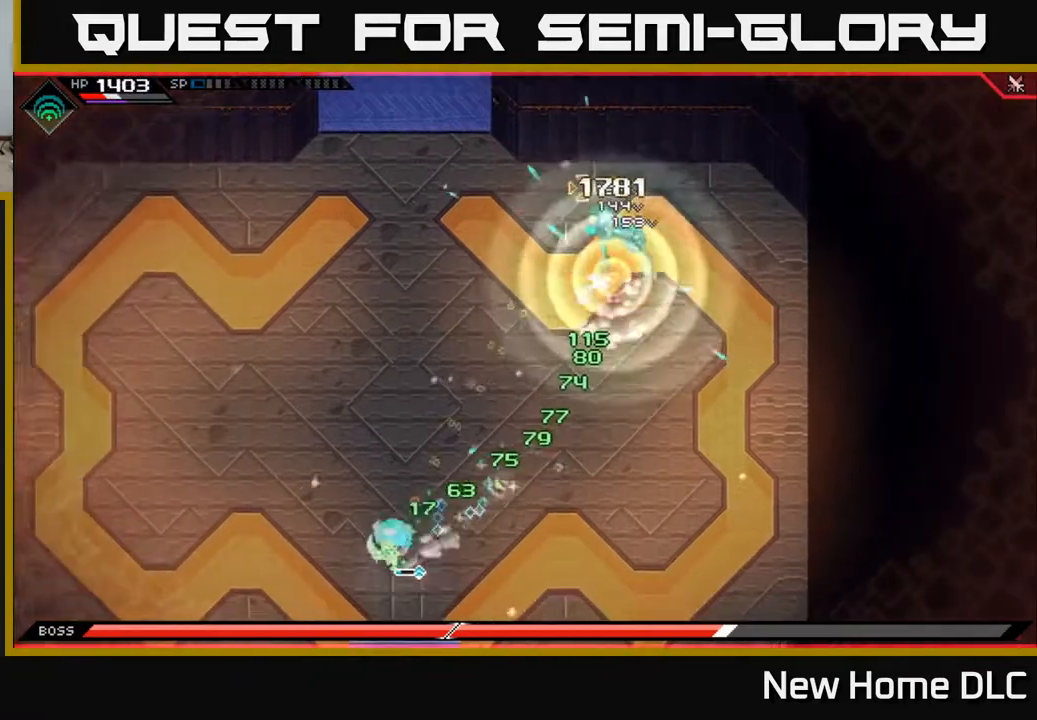
{"buttons": [], "left_stick": "up", "right_stick": "up-right", "events": [[50, "L1", "down"], [100, "left_stick", "up"], [167, "L1", "up"]]}
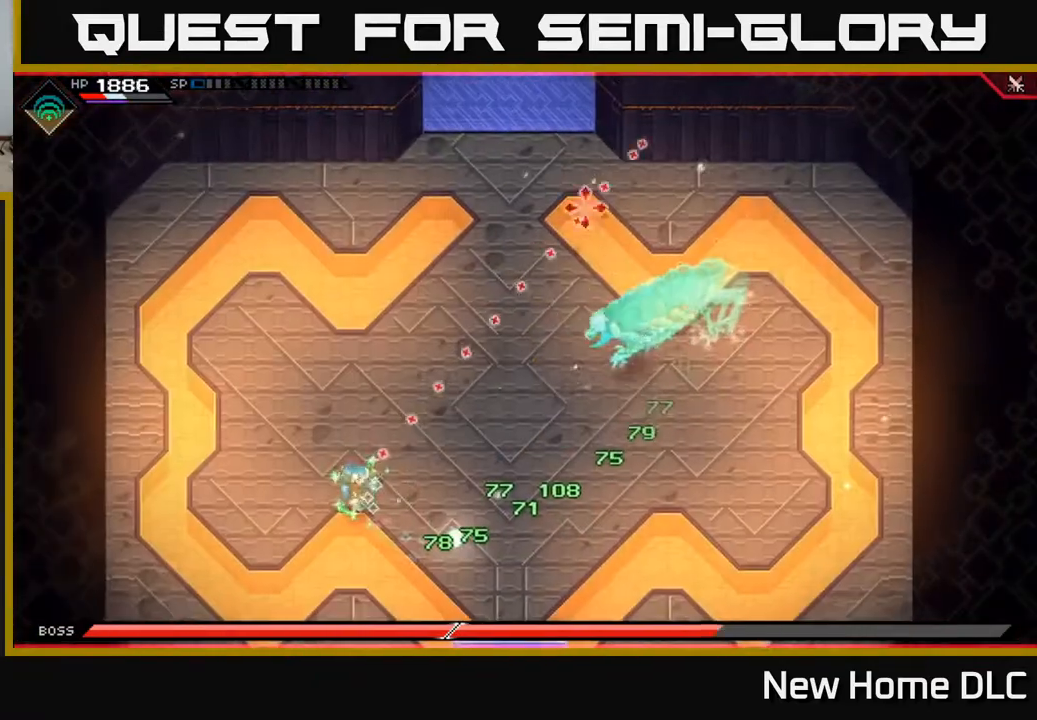
{"buttons": [], "left_stick": "up", "right_stick": "right", "events": [[83, "right_stick", "right"], [300, "L1", "down"], [383, "L1", "up"]]}
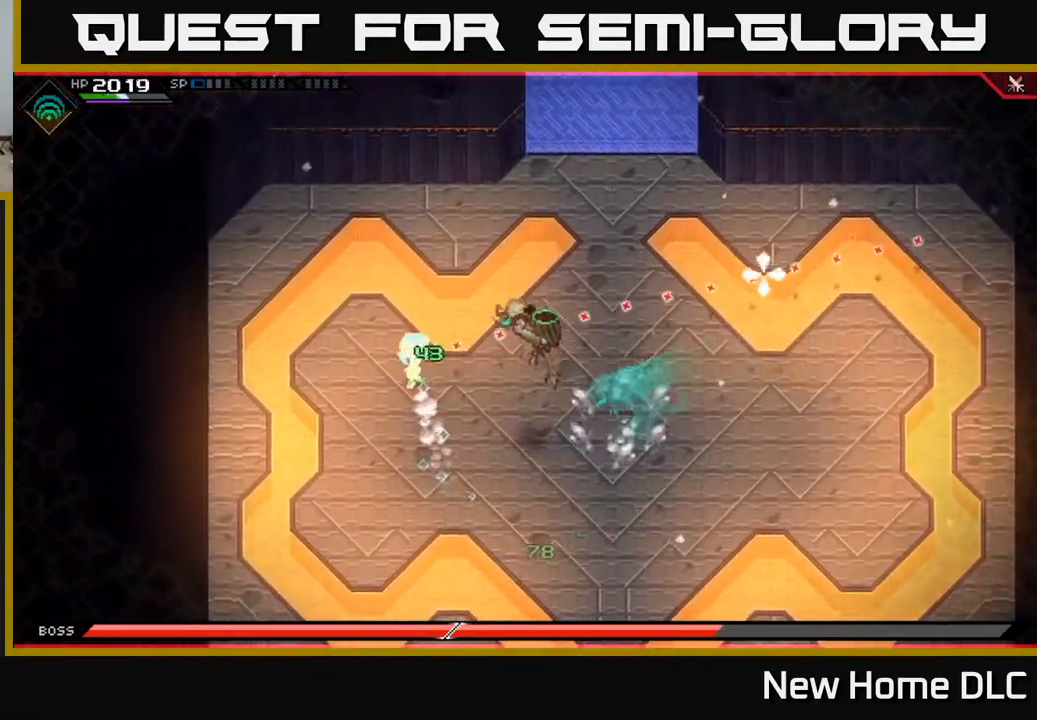
{"buttons": [], "left_stick": "up-right", "right_stick": "right", "events": [[233, "L1", "down"], [300, "left_stick", "up-right"], [333, "L1", "up"], [383, "L1", "down"], [483, "L1", "up"]]}
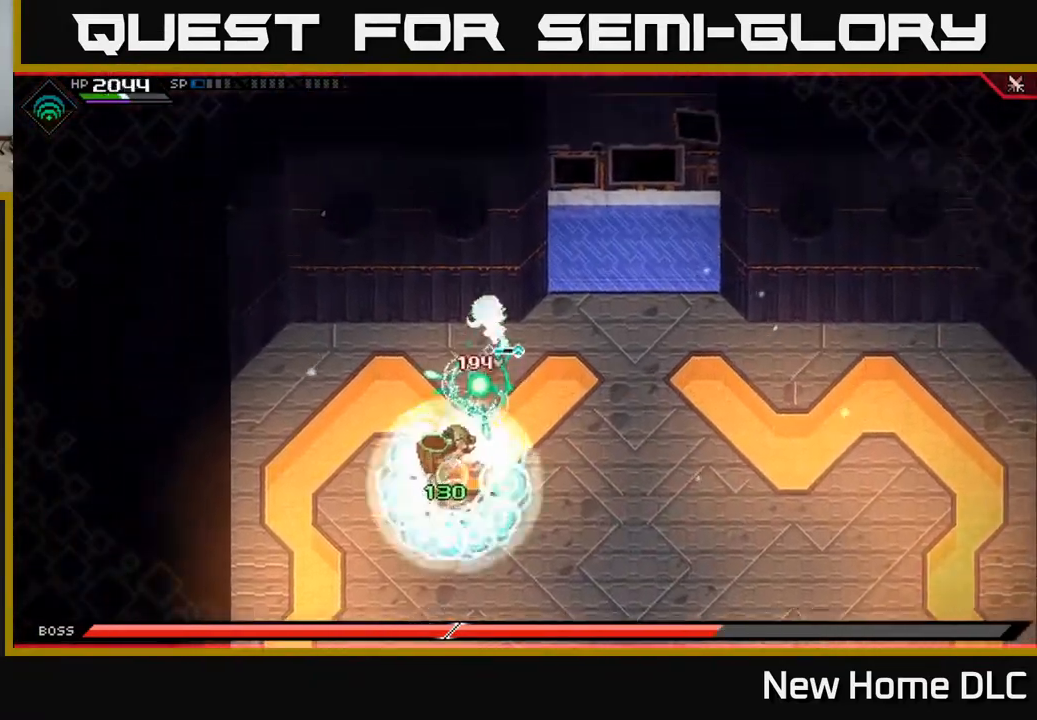
{"buttons": [], "left_stick": "down-right", "right_stick": "down", "events": [[83, "left_stick", "right"], [83, "right_stick", "down-right"], [183, "right_stick", "down"], [367, "left_stick", "down-right"]]}
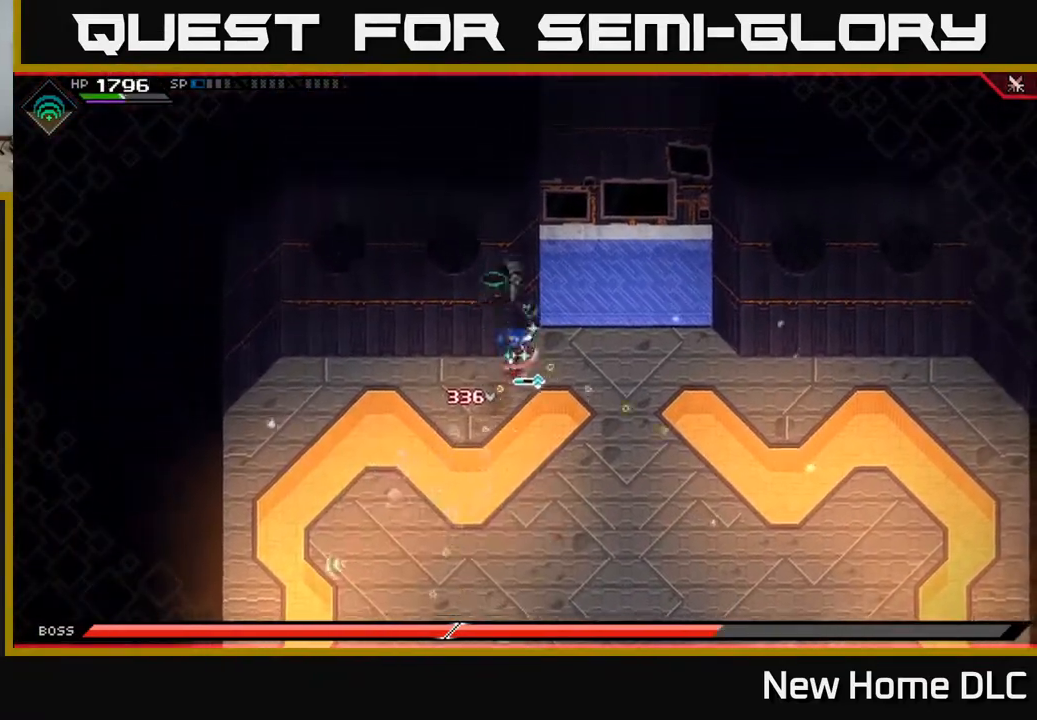
{"buttons": ["R2"], "left_stick": "down-right", "right_stick": "up-left", "events": [[17, "L1", "down"], [17, "left_stick", "down"], [117, "L1", "up"], [183, "L1", "down"], [283, "L1", "up"], [350, "L1", "down"], [350, "right_stick", "up-left"], [433, "L1", "up"], [433, "left_stick", "down-right"], [450, "R2", "down"]]}
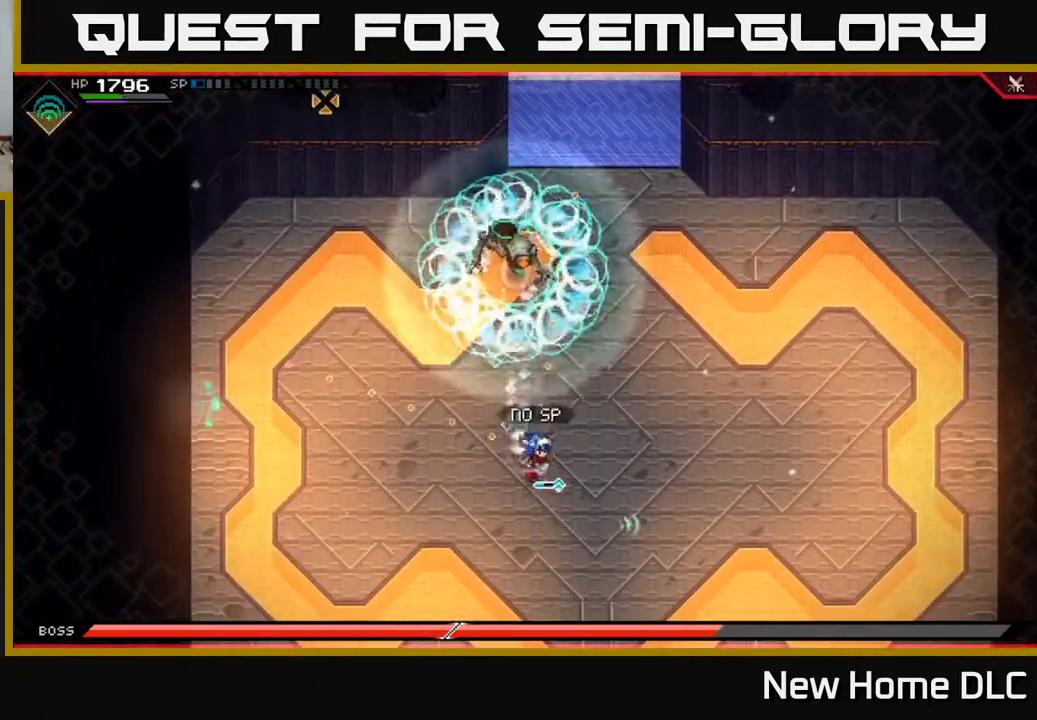
{"buttons": [], "left_stick": "center", "right_stick": "up", "events": [[50, "left_stick", "center"], [67, "right_stick", "up"], [250, "R2", "up"]]}
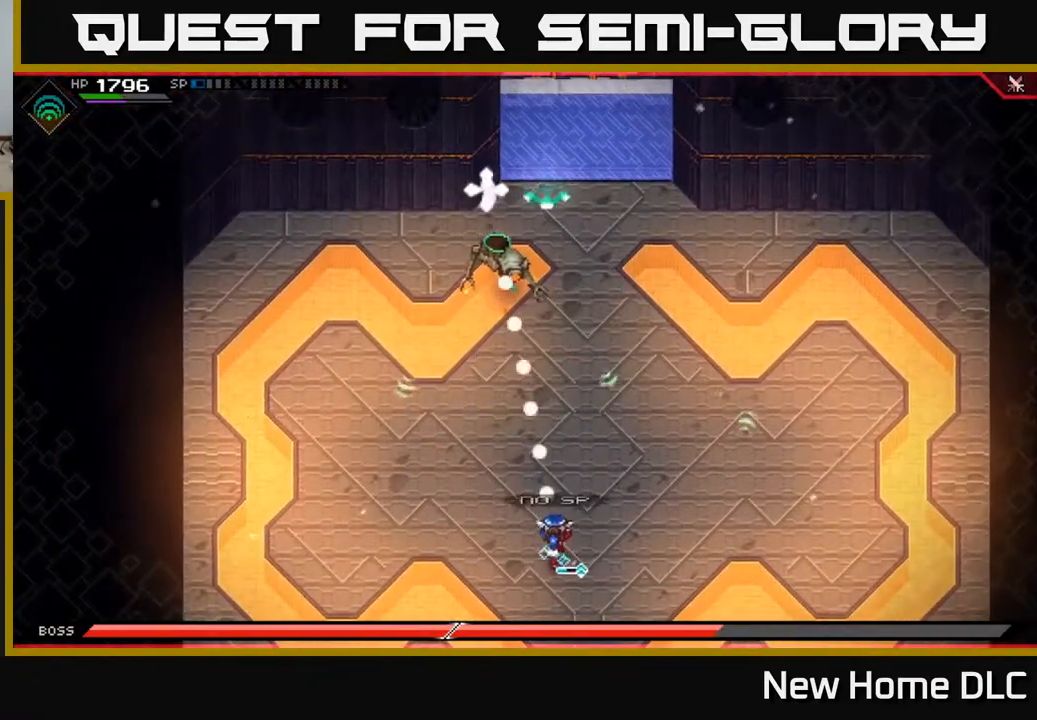
{"buttons": [], "left_stick": "center", "right_stick": "up", "events": [[50, "R1", "down"], [267, "R1", "up"]]}
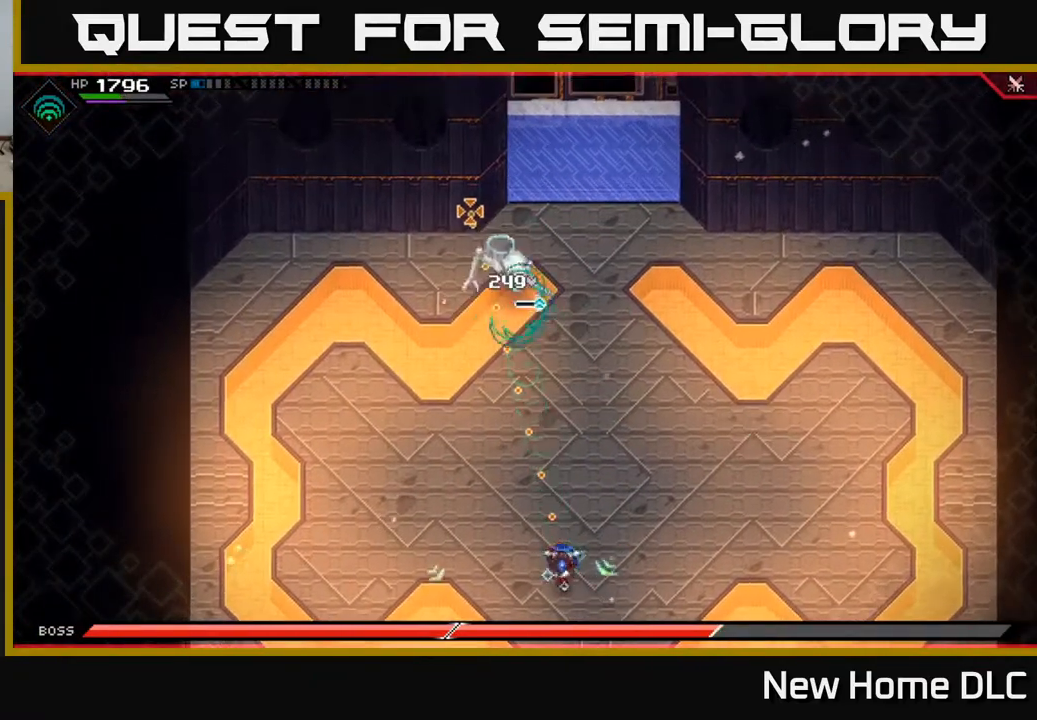
{"buttons": [], "left_stick": "center", "right_stick": "up", "events": [[67, "R1", "down"], [67, "left_stick", "up"], [83, "L1", "down"], [167, "R1", "up"], [217, "L1", "up"], [267, "left_stick", "center"]]}
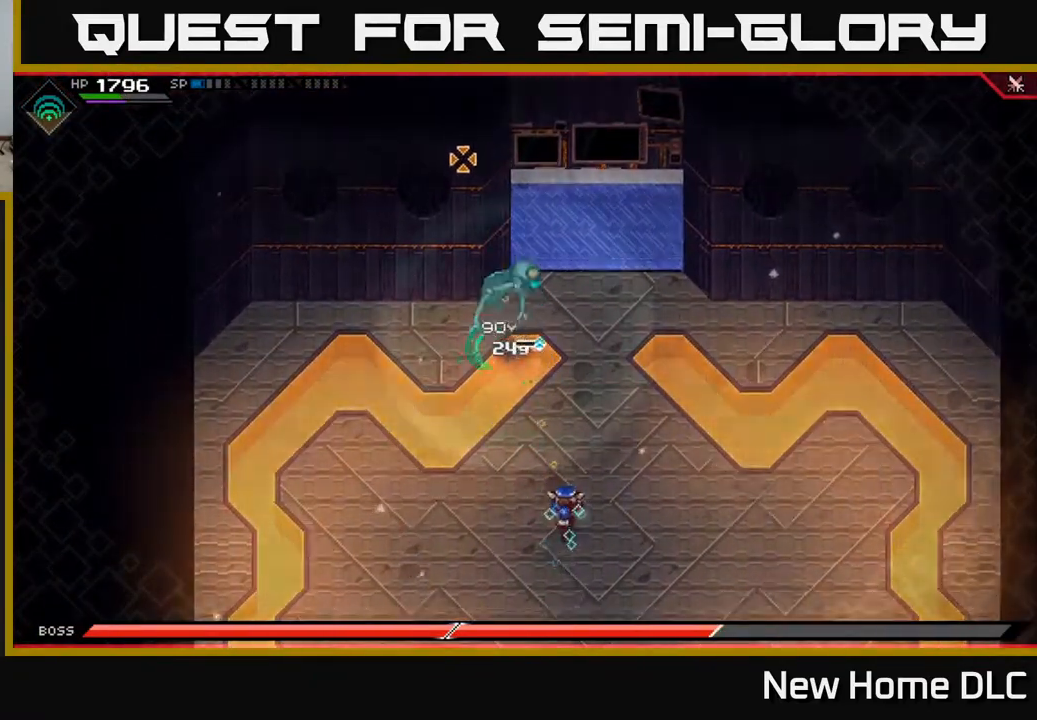
{"buttons": ["R1"], "left_stick": "center", "right_stick": "up", "events": [[50, "R1", "down"]]}
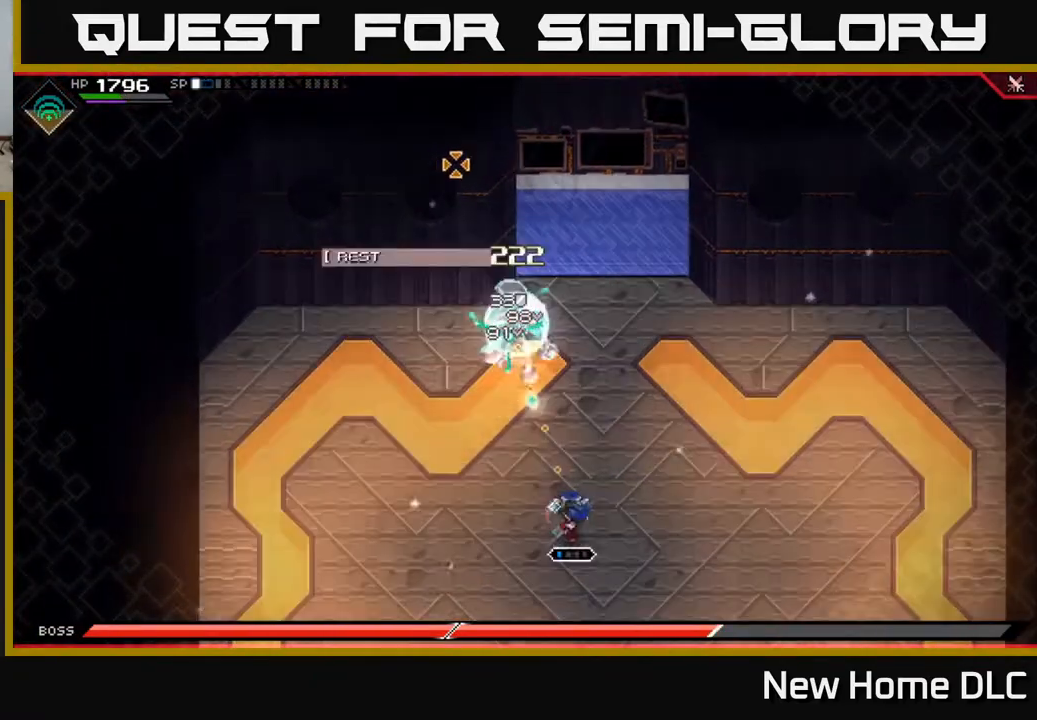
{"buttons": [], "left_stick": "down", "right_stick": "up", "events": [[183, "left_stick", "down"], [500, "R1", "up"]]}
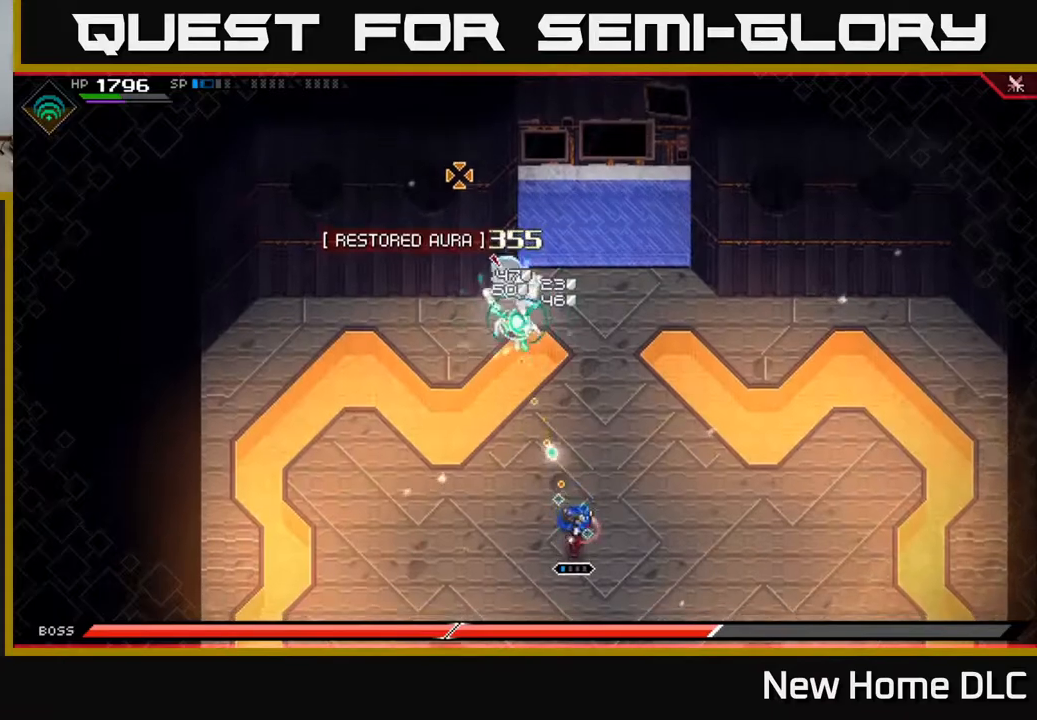
{"buttons": [], "left_stick": "center", "right_stick": "up", "events": [[200, "left_stick", "center"], [350, "DPAD_LEFT", "down"], [433, "DPAD_LEFT", "up"]]}
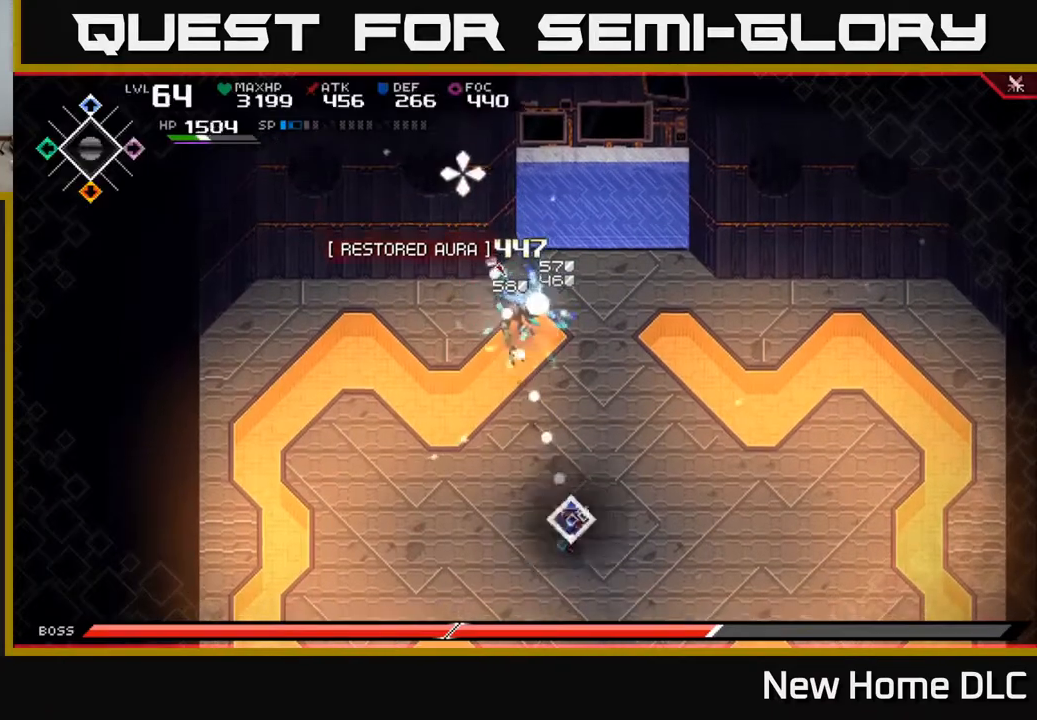
{"buttons": [], "left_stick": "down-right", "right_stick": "up", "events": [[167, "DPAD_RIGHT", "down"], [267, "DPAD_RIGHT", "up"], [450, "left_stick", "down-right"]]}
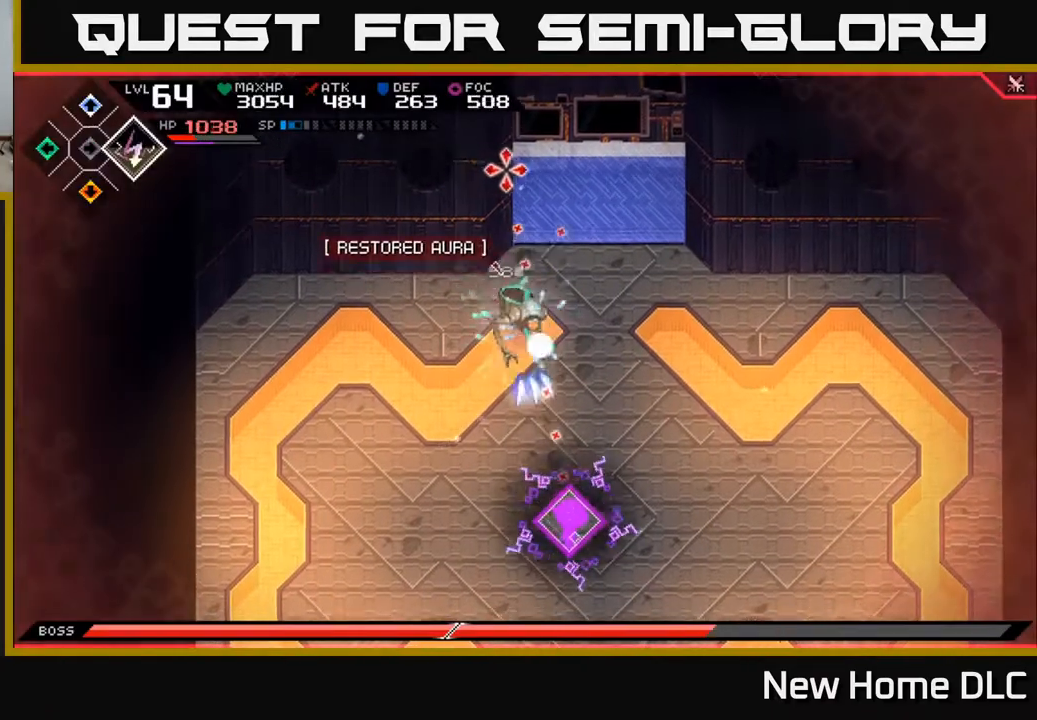
{"buttons": [], "left_stick": "right", "right_stick": "up", "events": [[167, "R1", "down"], [267, "R1", "up"], [300, "L1", "down"], [417, "left_stick", "right"], [433, "L1", "up"]]}
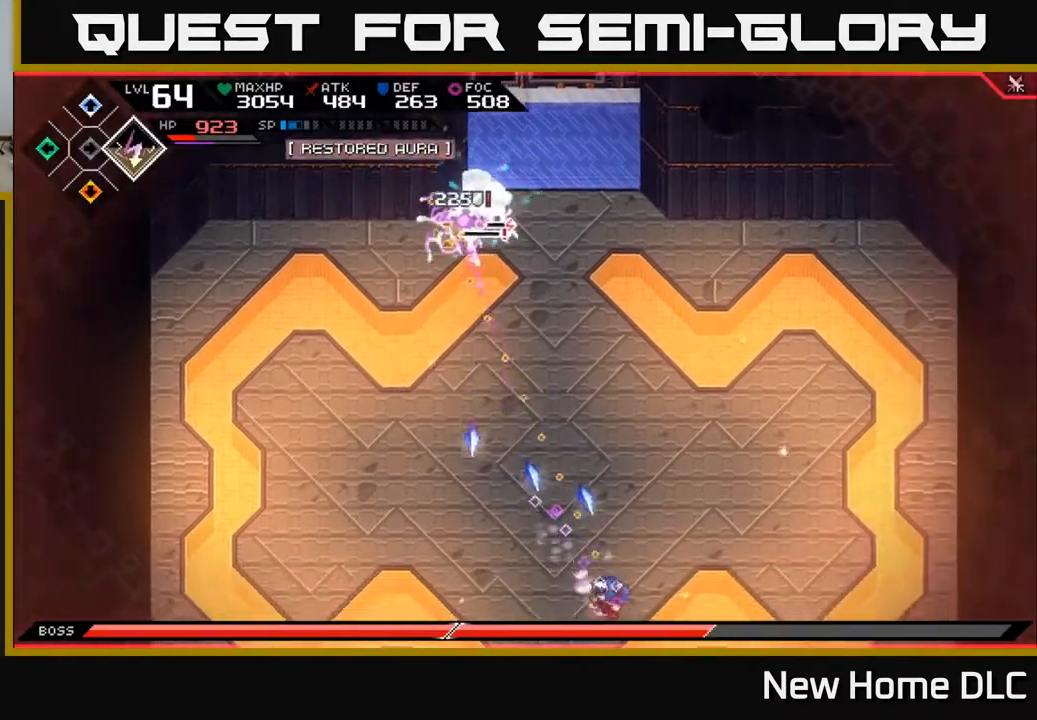
{"buttons": [], "left_stick": "up-left", "right_stick": "up-left", "events": [[117, "L1", "down"], [133, "left_stick", "up-right"], [233, "L1", "up"], [300, "left_stick", "up"], [300, "right_stick", "up-left"], [467, "left_stick", "up-left"]]}